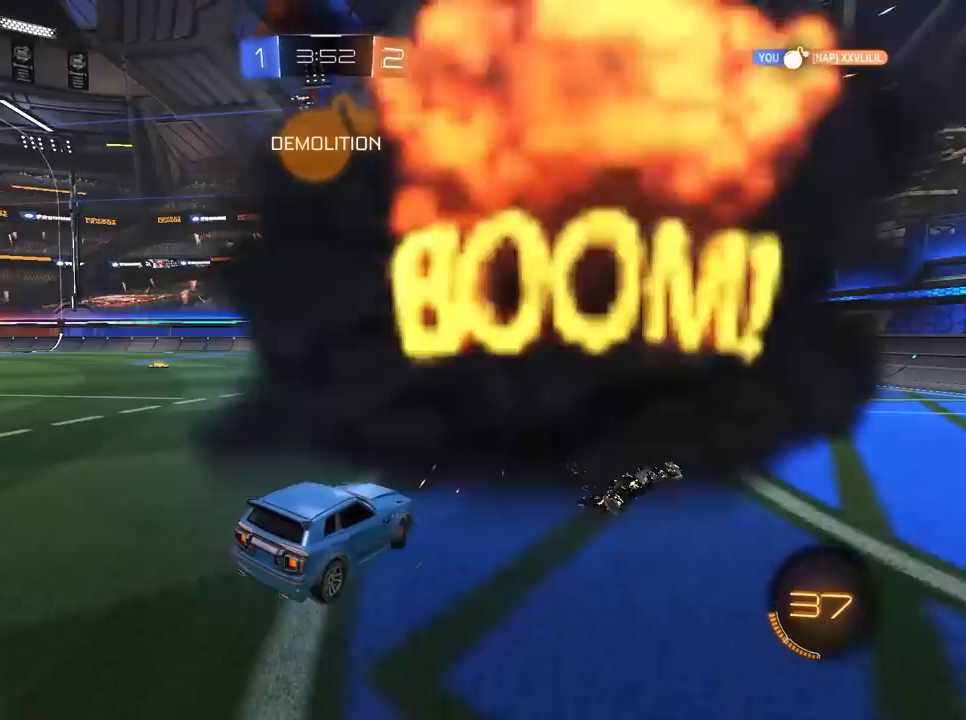
Gameplay with keyboard and mouse; each line is a JSON object with the keys and mouse buttons held at the frame after it. "events" lists presses ("down") and releases ("up") of "1", "2", "3", "4", "5", "a", "alt", "c", "caps_lock", "ctrl", "d", "e", "f", "g", "q", "r", "s", "shift", "space", "t", "tab", "v", "w", "x", "z", "mouse_left", "mouse_wheel" and "mouse_right" between this image and that frame as [ms after this image, input, new state], when the widget could be followed in between. "mouse_left", "mouse_wheel", "mouse_right" = the "left", "wheel", "right" buttons of the "mouse" list. No other keys are recorded. "wheel" means that the mouse wheel is clicked or scrolled. "mouse_move" is the direction in which the mouse moves at that frame (one of eight, or "still"), when it could be read.
{"keys": ["a", "w"], "mouse": [], "mouse_move": "still", "events": []}
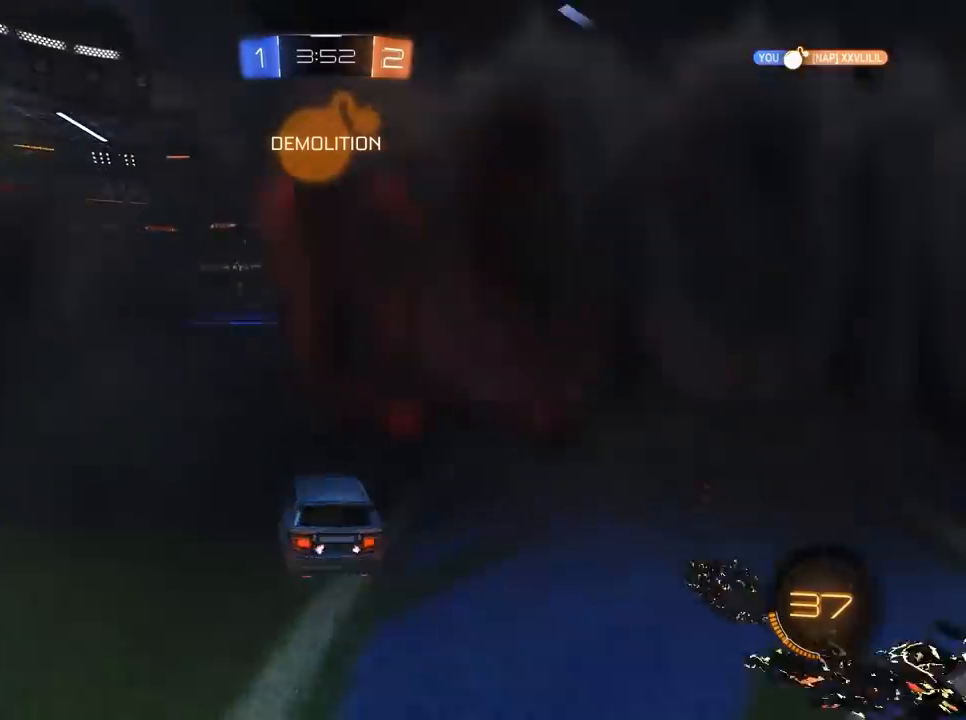
{"keys": ["w"], "mouse": [], "mouse_move": "still", "events": [[17, "a", "up"], [150, "d", "down"], [250, "d", "up"]]}
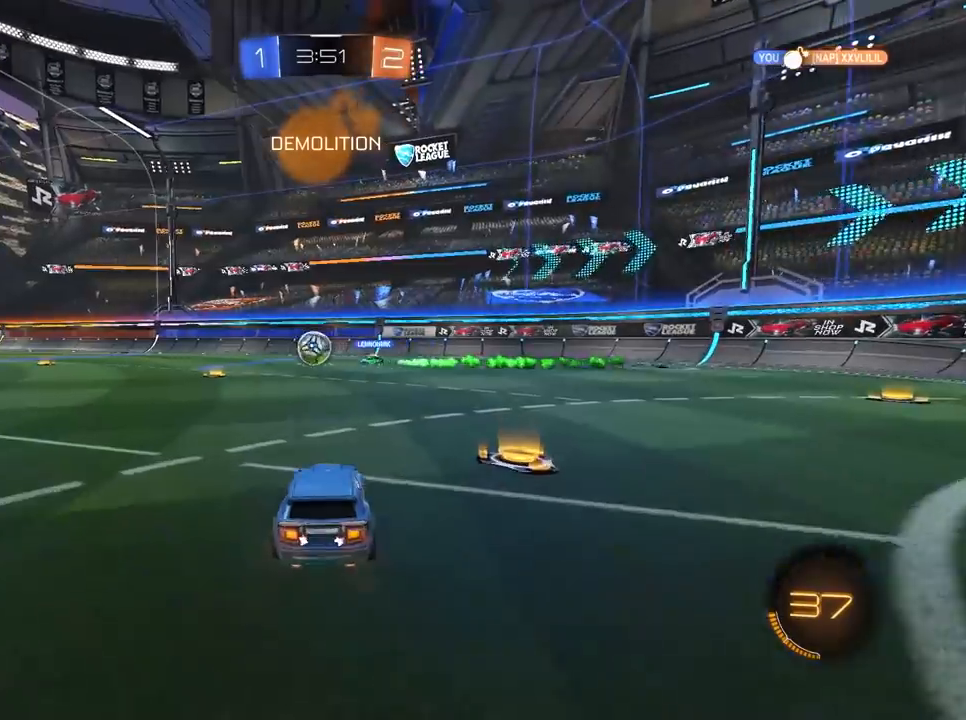
{"keys": ["w"], "mouse": [], "mouse_move": "still", "events": [[83, "a", "down"], [217, "a", "up"]]}
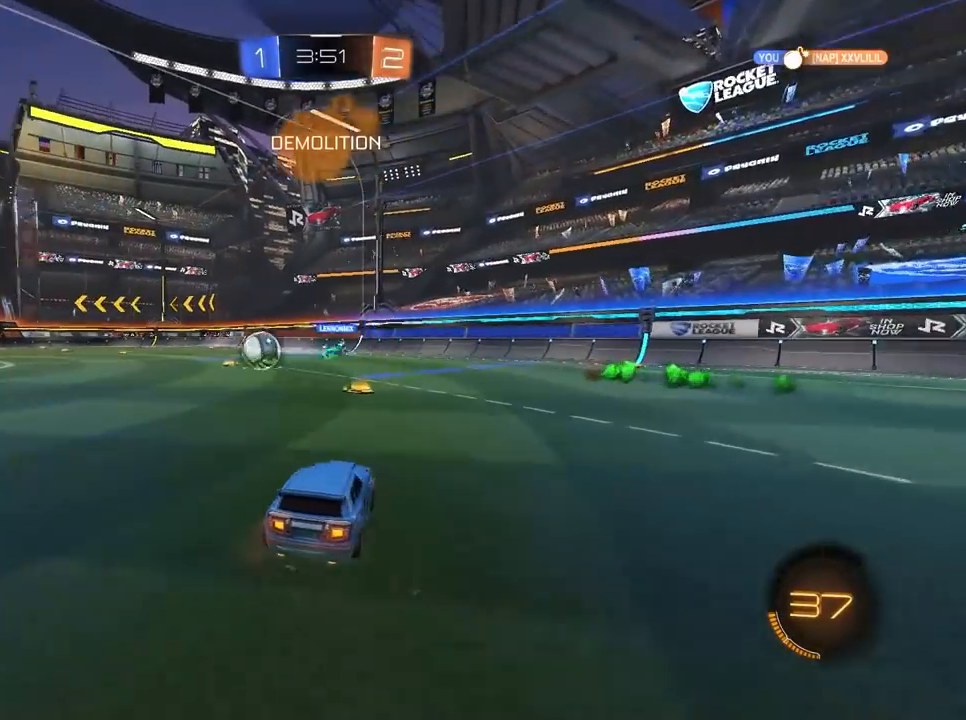
{"keys": ["w"], "mouse": [], "mouse_move": "still", "events": [[183, "a", "down"], [333, "a", "up"]]}
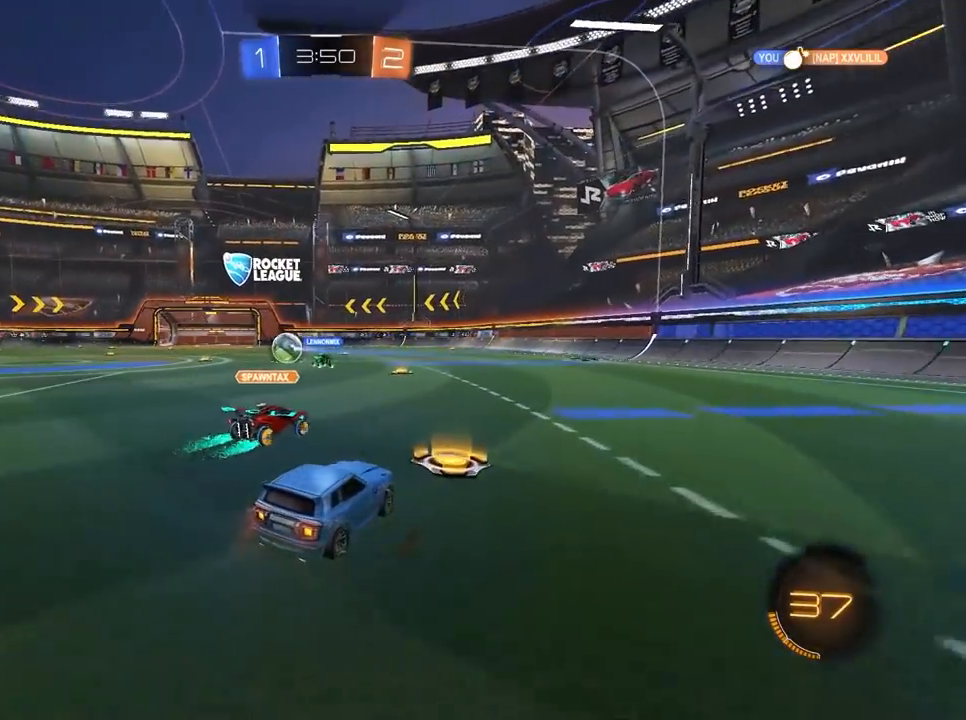
{"keys": ["a", "w"], "mouse": ["left"], "mouse_move": "still", "events": [[350, "a", "down"], [383, "mouse_left", "down"]]}
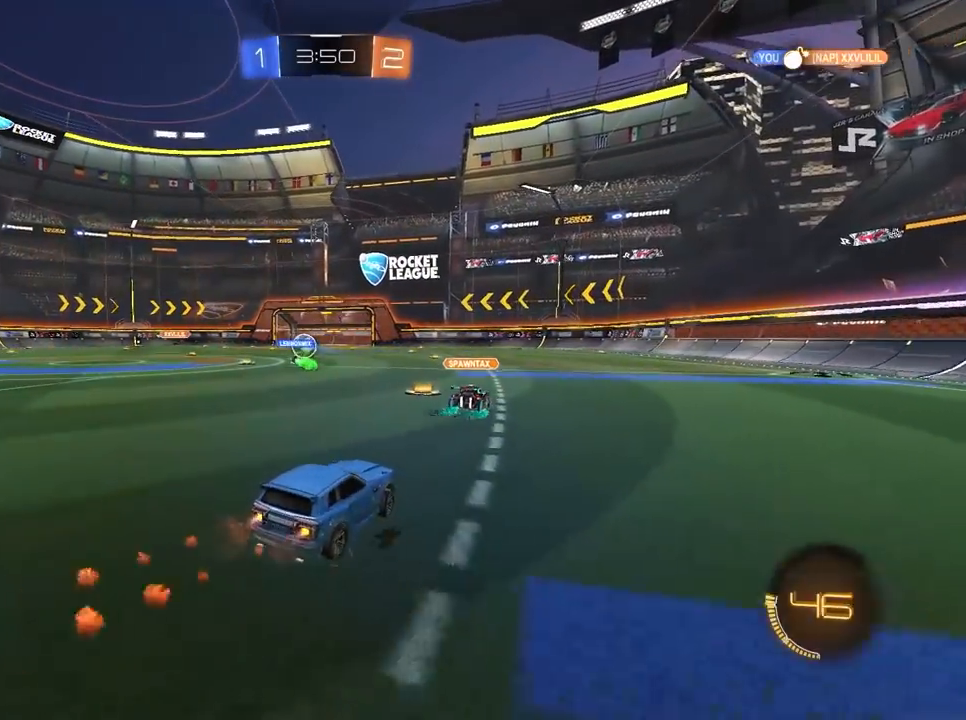
{"keys": ["w"], "mouse": [], "mouse_move": "still", "events": [[317, "a", "up"], [317, "mouse_left", "up"]]}
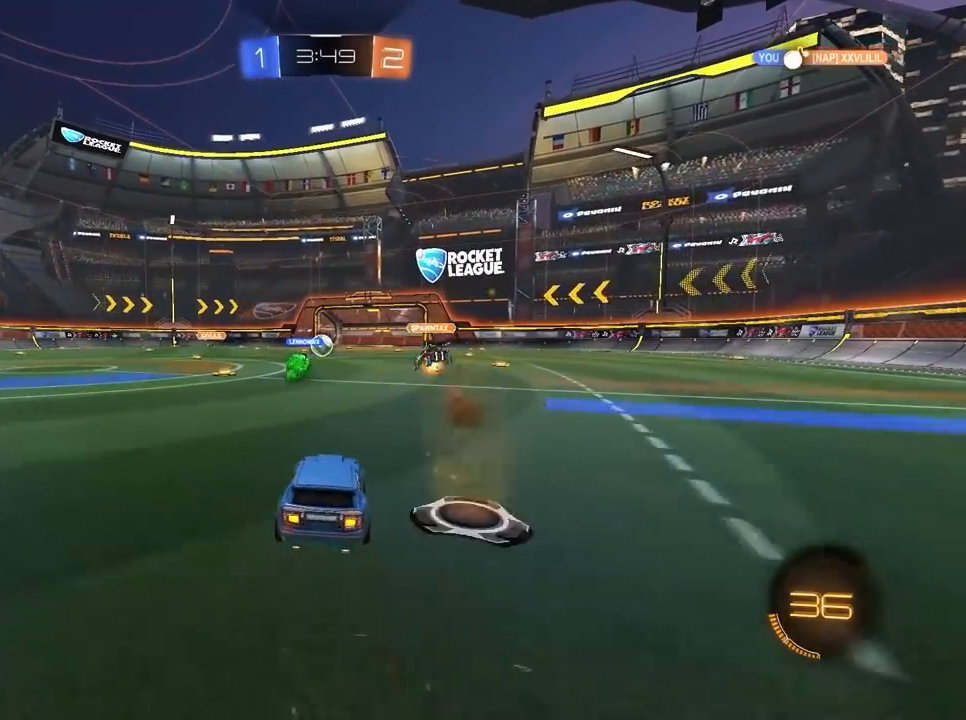
{"keys": ["a", "w"], "mouse": [], "mouse_move": "still", "events": [[183, "a", "down"]]}
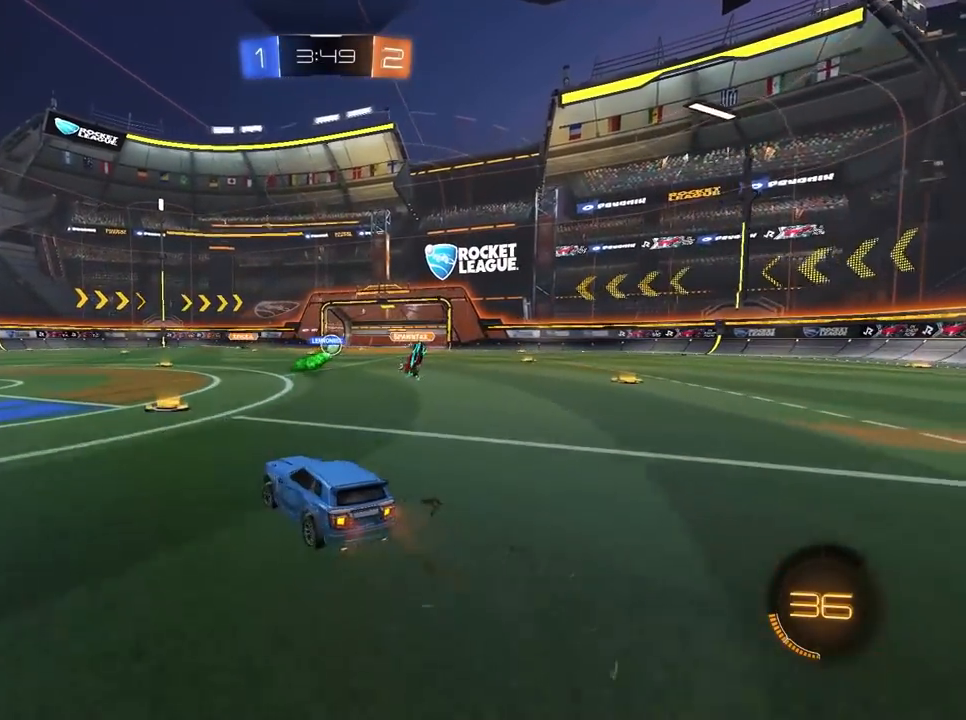
{"keys": ["d", "w"], "mouse": [], "mouse_move": "still", "events": [[17, "a", "up"], [117, "d", "down"]]}
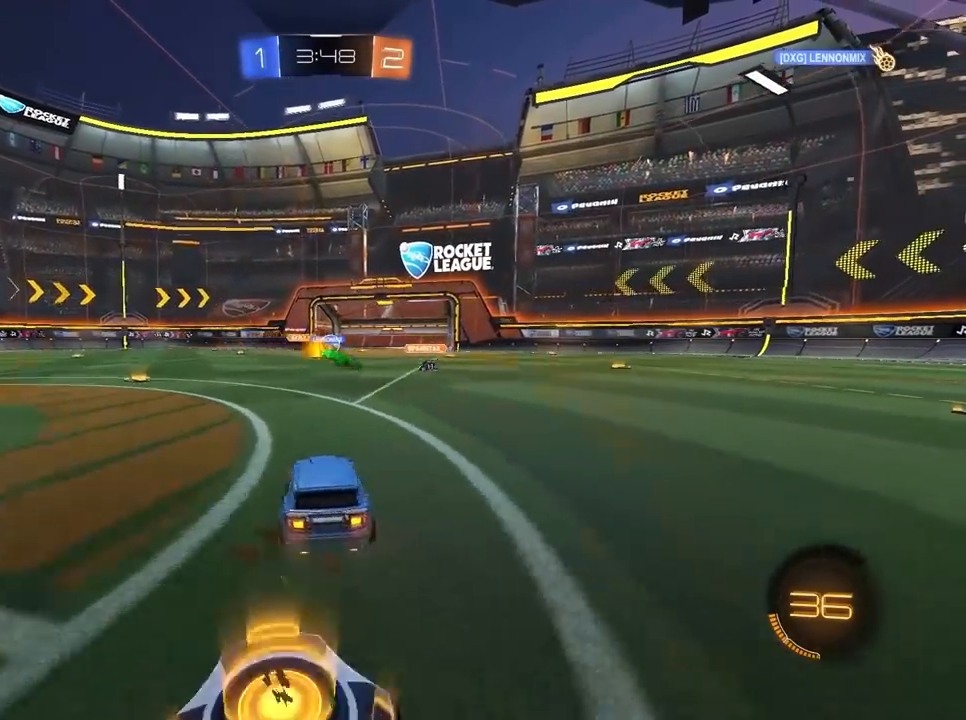
{"keys": ["a", "w"], "mouse": [], "mouse_move": "still", "events": [[133, "d", "up"], [500, "a", "down"]]}
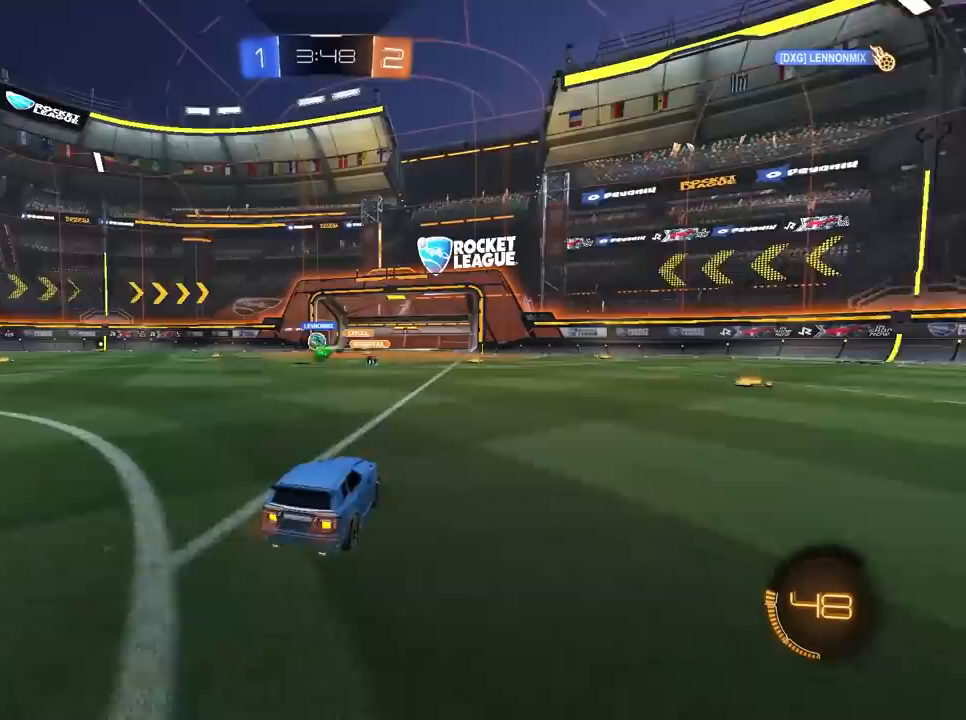
{"keys": ["d", "w"], "mouse": [], "mouse_move": "still", "events": [[383, "a", "up"], [467, "d", "down"]]}
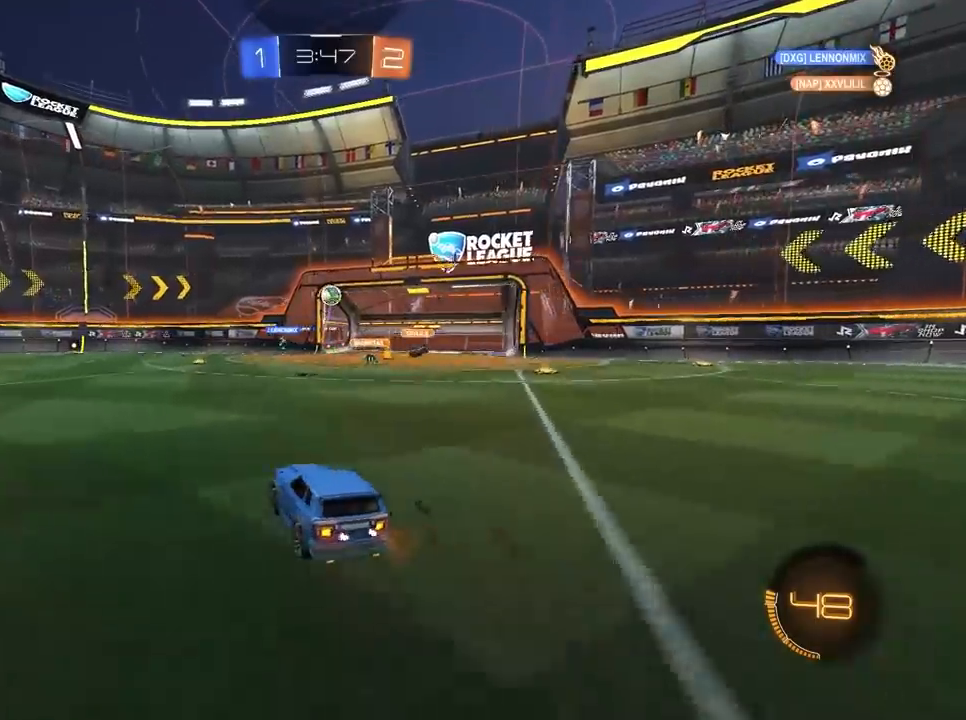
{"keys": ["w"], "mouse": ["left"], "mouse_move": "still", "events": [[117, "w", "up"], [250, "d", "up"], [250, "w", "down"], [350, "a", "down"], [400, "mouse_left", "down"], [483, "a", "up"]]}
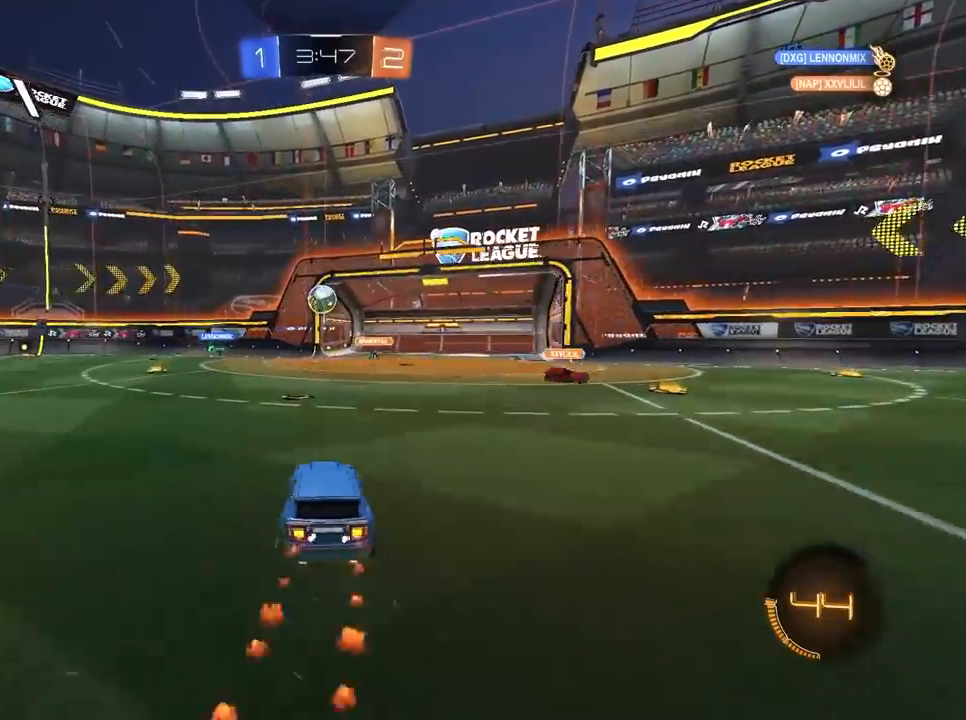
{"keys": ["a", "s"], "mouse": ["right"], "mouse_move": "still", "events": [[267, "a", "down"], [367, "mouse_right", "down"], [400, "a", "up"], [400, "mouse_left", "up"], [400, "w", "up"], [500, "a", "down"], [500, "s", "down"]]}
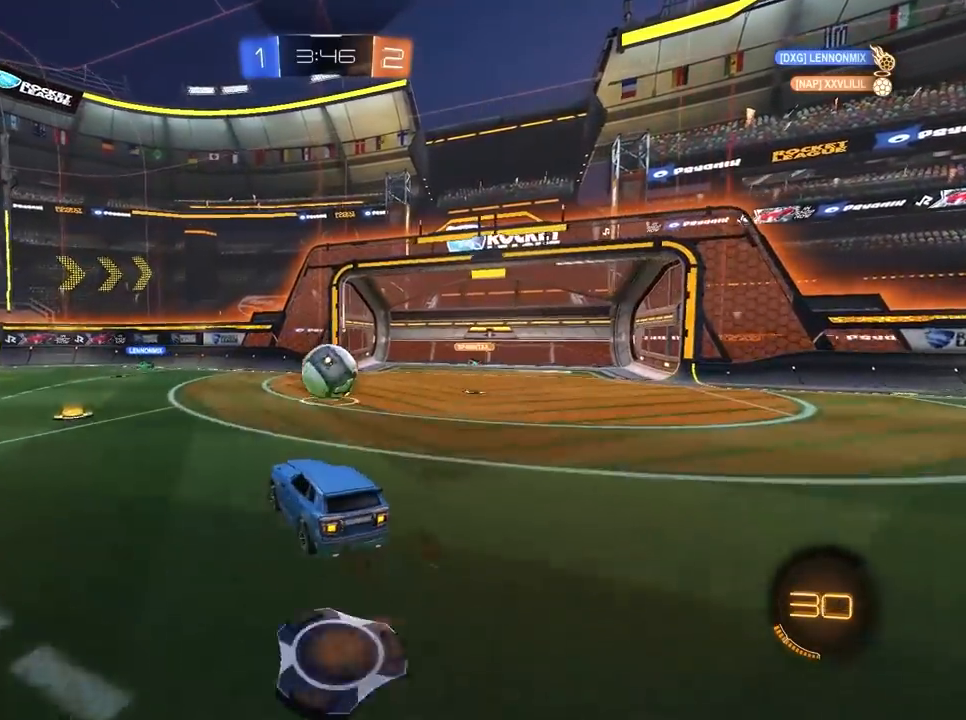
{"keys": ["d"], "mouse": [], "mouse_move": "still", "events": [[50, "mouse_left", "down"], [50, "mouse_right", "up"], [100, "a", "up"], [100, "d", "down"], [100, "mouse_left", "up"], [133, "s", "up"], [183, "d", "up"], [233, "d", "down"], [283, "mouse_left", "down"], [283, "mouse_right", "down"], [333, "w", "down"], [383, "w", "up"], [417, "mouse_left", "up"], [417, "mouse_right", "up"]]}
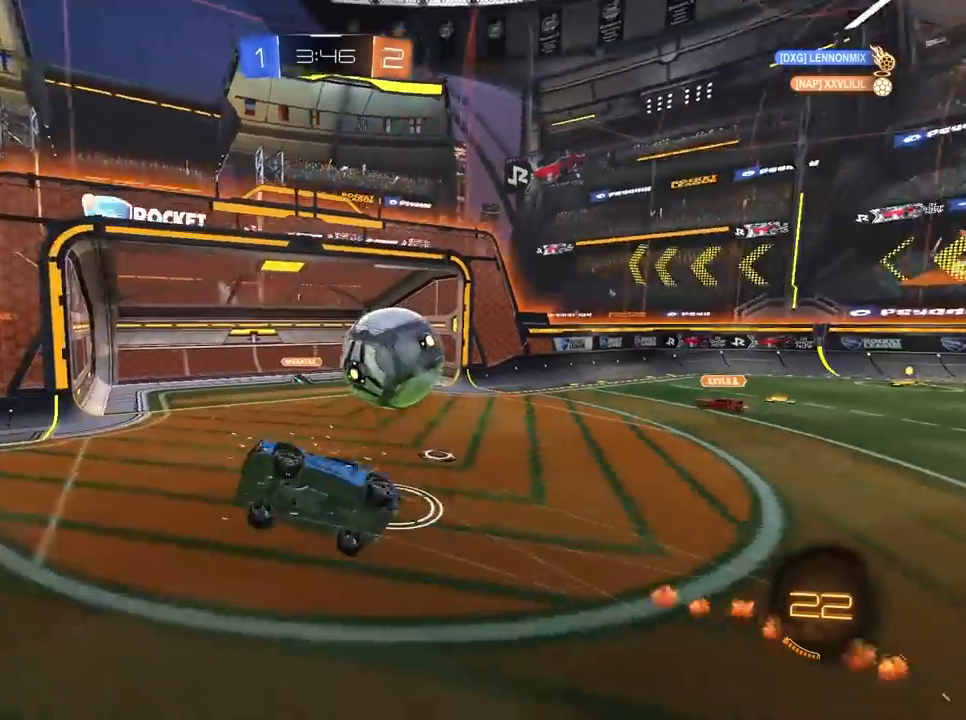
{"keys": [], "mouse": [], "mouse_move": "still", "events": [[17, "d", "up"]]}
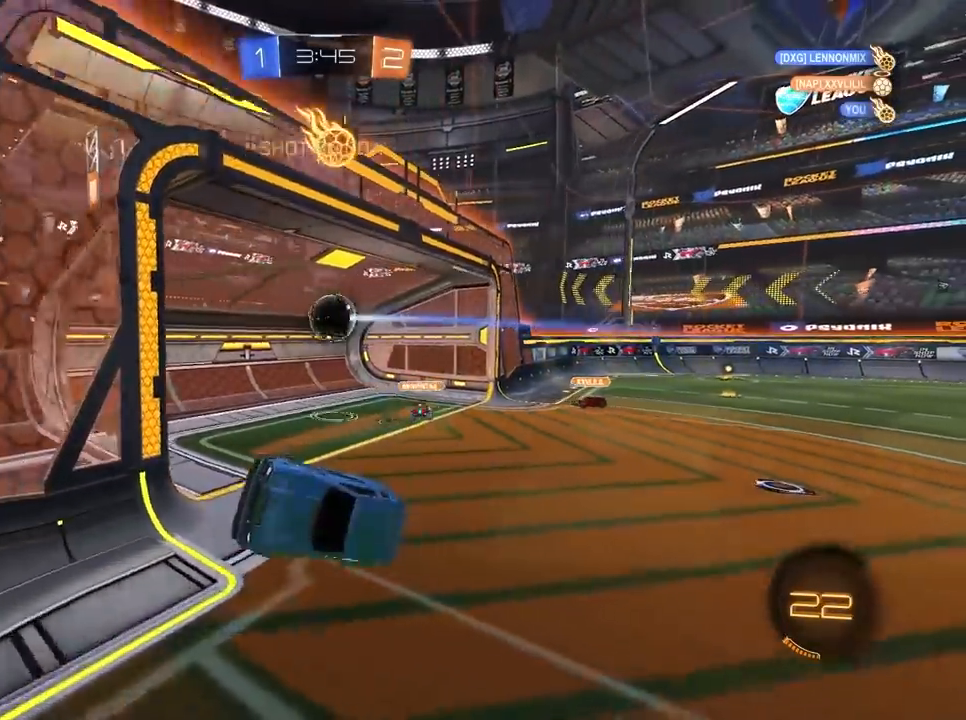
{"keys": [], "mouse": [], "mouse_move": "still", "events": []}
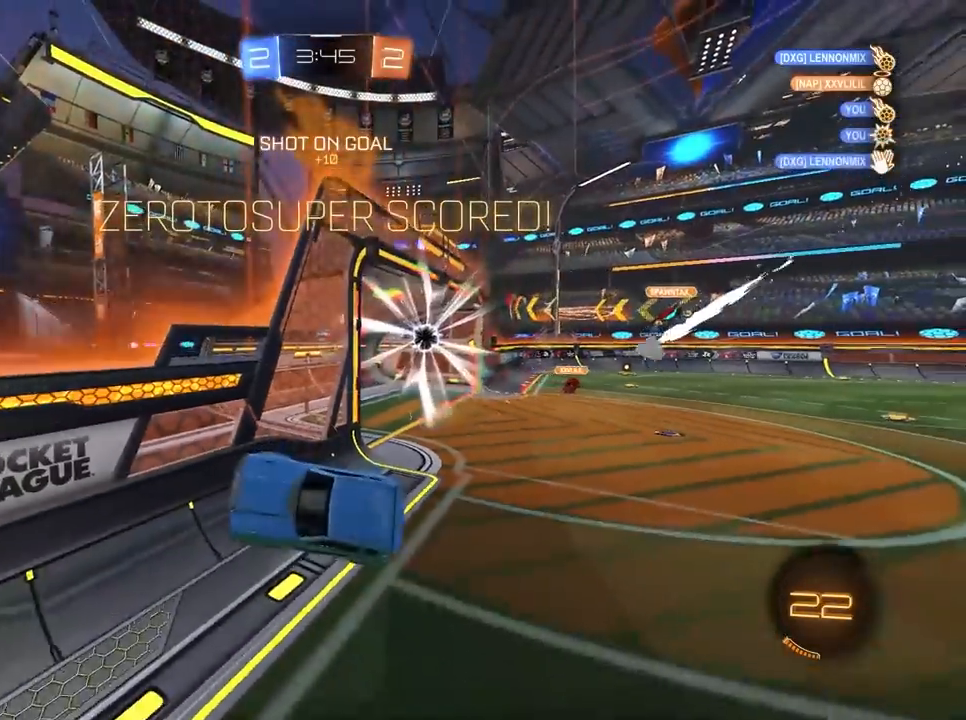
{"keys": [], "mouse": [], "mouse_move": "still", "events": []}
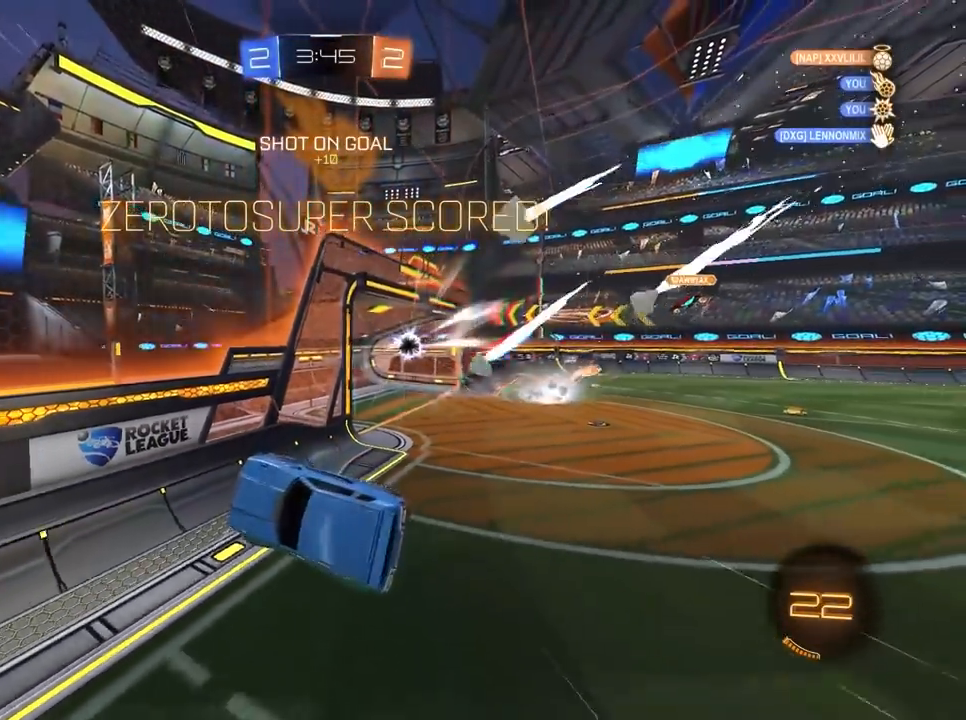
{"keys": [], "mouse": [], "mouse_move": "still", "events": [[67, "1", "down"], [150, "1", "up"], [200, "1", "down"], [350, "1", "up"]]}
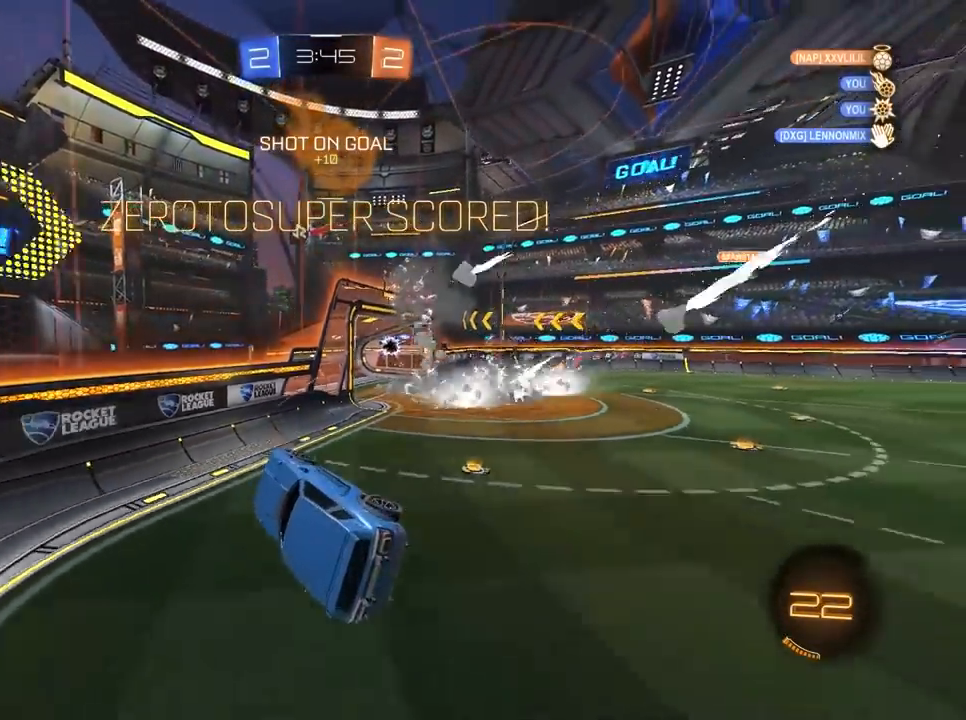
{"keys": [], "mouse": [], "mouse_move": "still", "events": []}
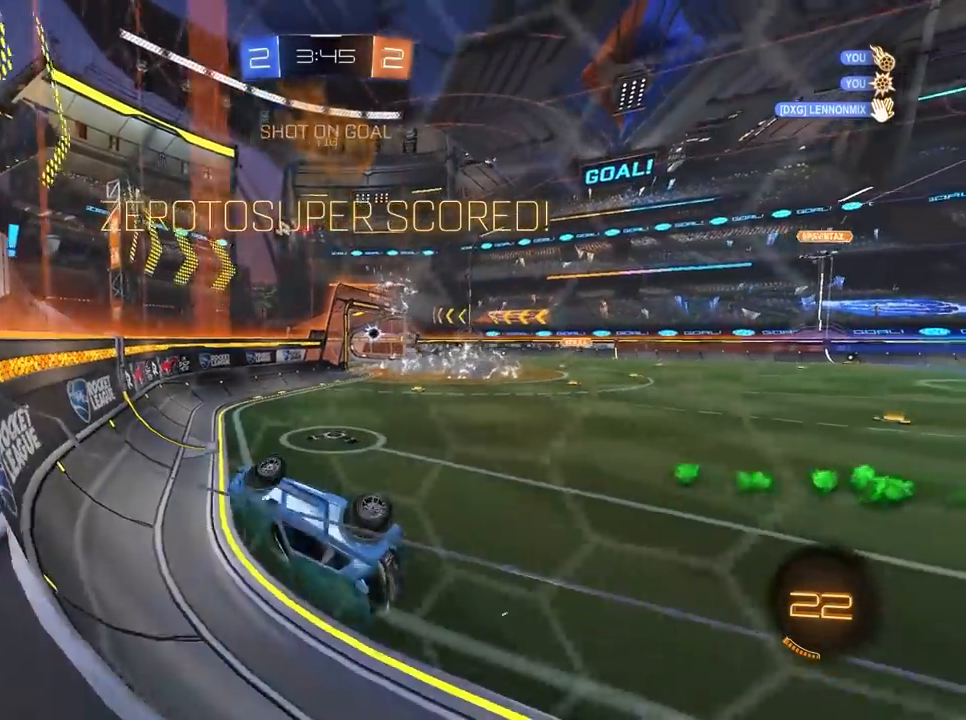
{"keys": [], "mouse": [], "mouse_move": "still", "events": []}
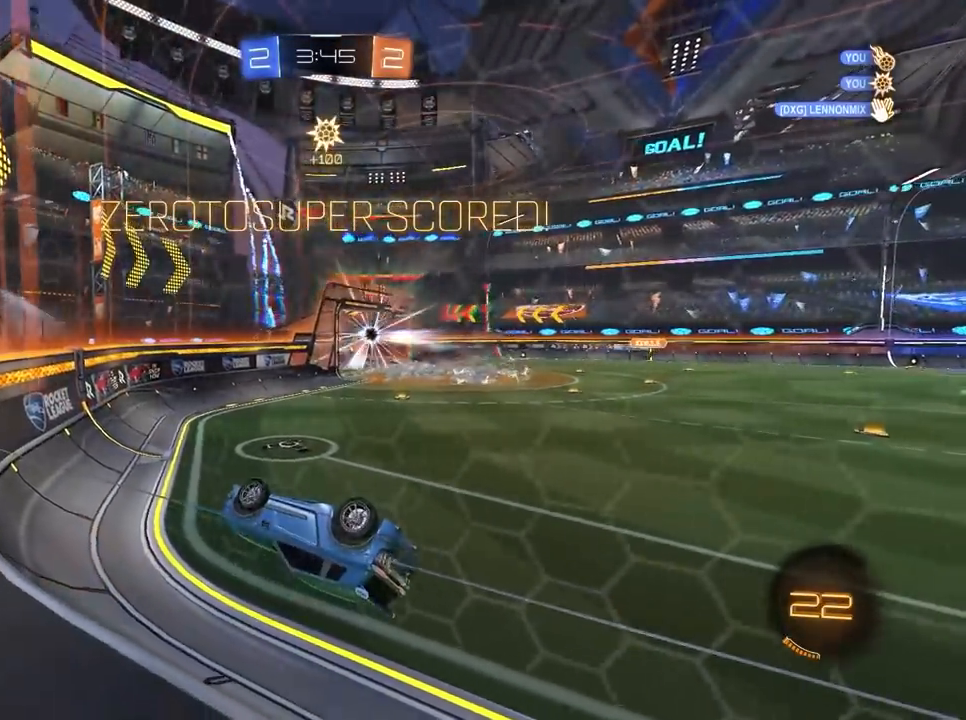
{"keys": [], "mouse": [], "mouse_move": "still", "events": []}
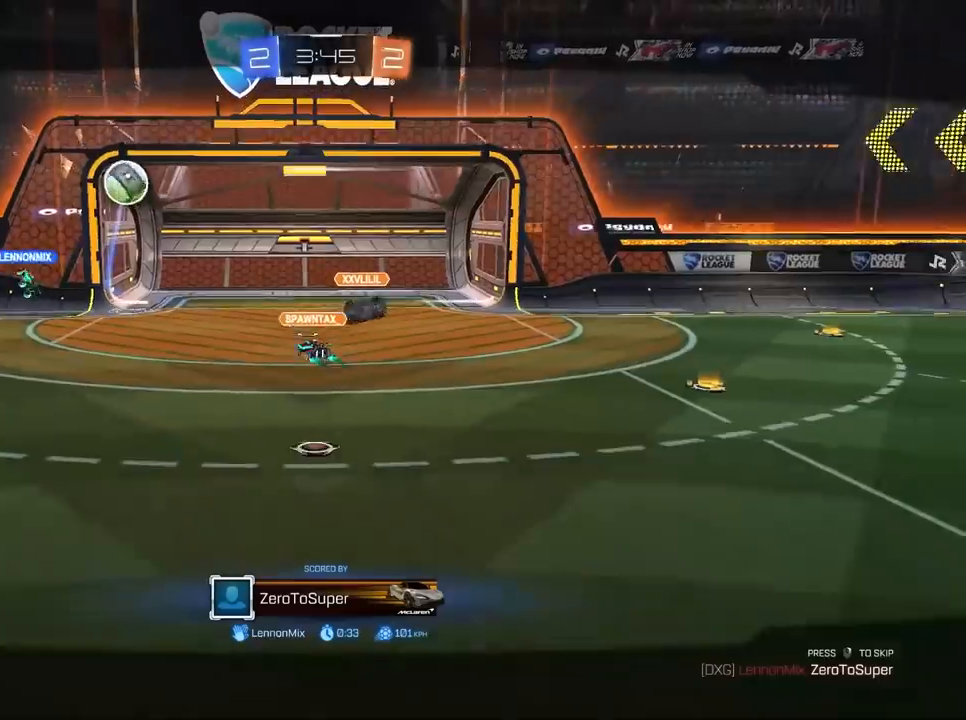
{"keys": [], "mouse": ["left"], "mouse_move": "still", "events": [[467, "mouse_left", "down"]]}
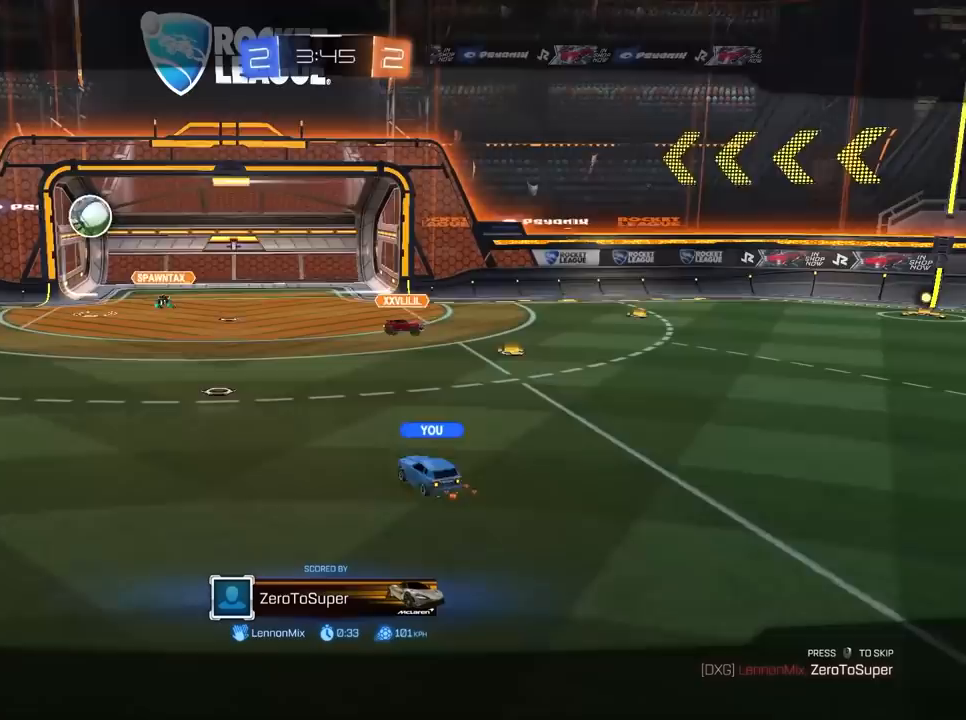
{"keys": [], "mouse": [], "mouse_move": "still", "events": [[17, "mouse_left", "up"]]}
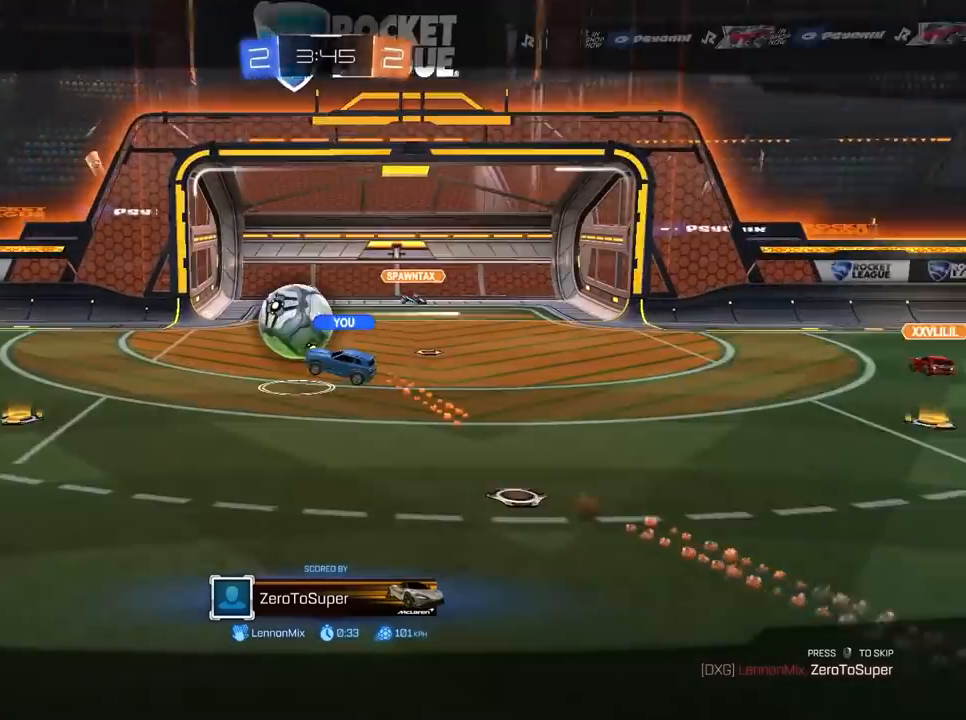
{"keys": [], "mouse": [], "mouse_move": "still", "events": []}
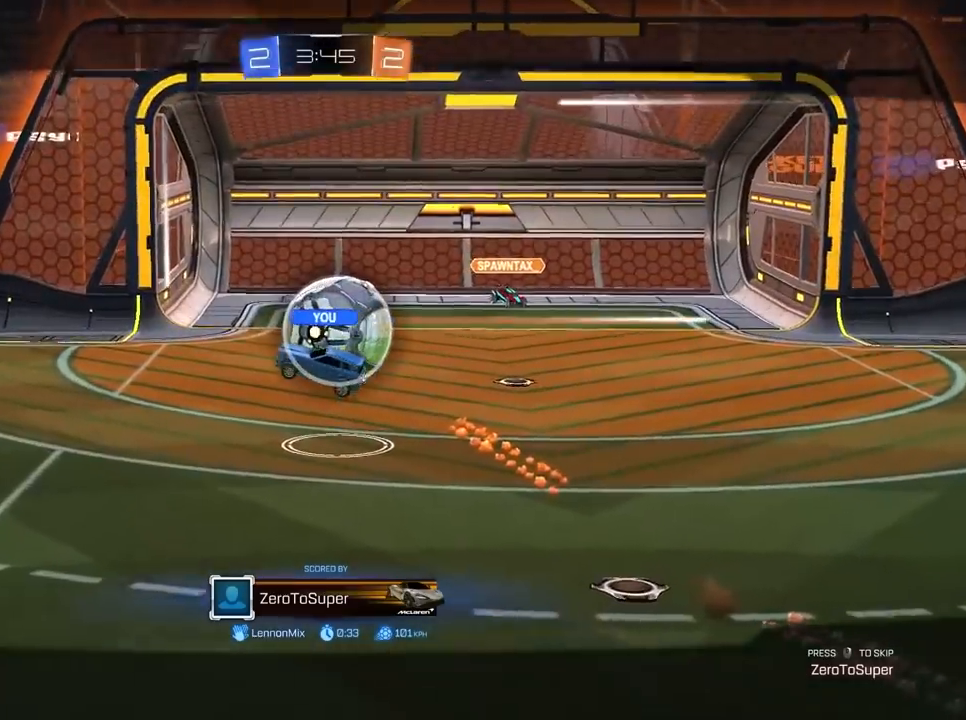
{"keys": [], "mouse": [], "mouse_move": "up", "events": []}
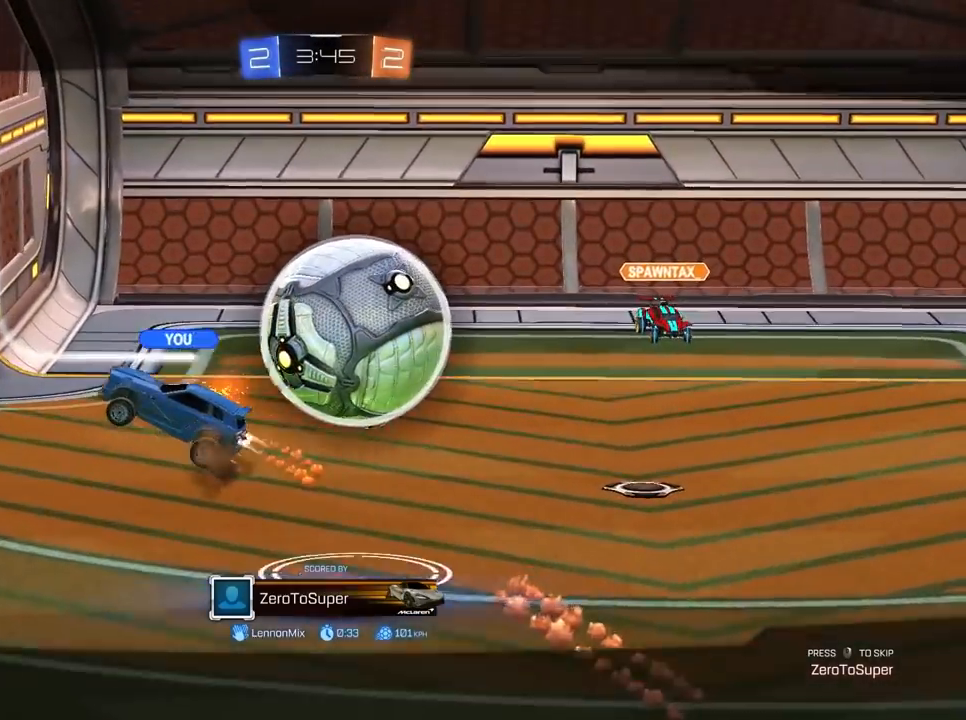
{"keys": ["w"], "mouse": [], "mouse_move": "still", "events": [[67, "w", "down"], [117, "mouse_right", "down"], [250, "mouse_right", "up"], [433, "mouse_right", "down"], [483, "mouse_right", "up"]]}
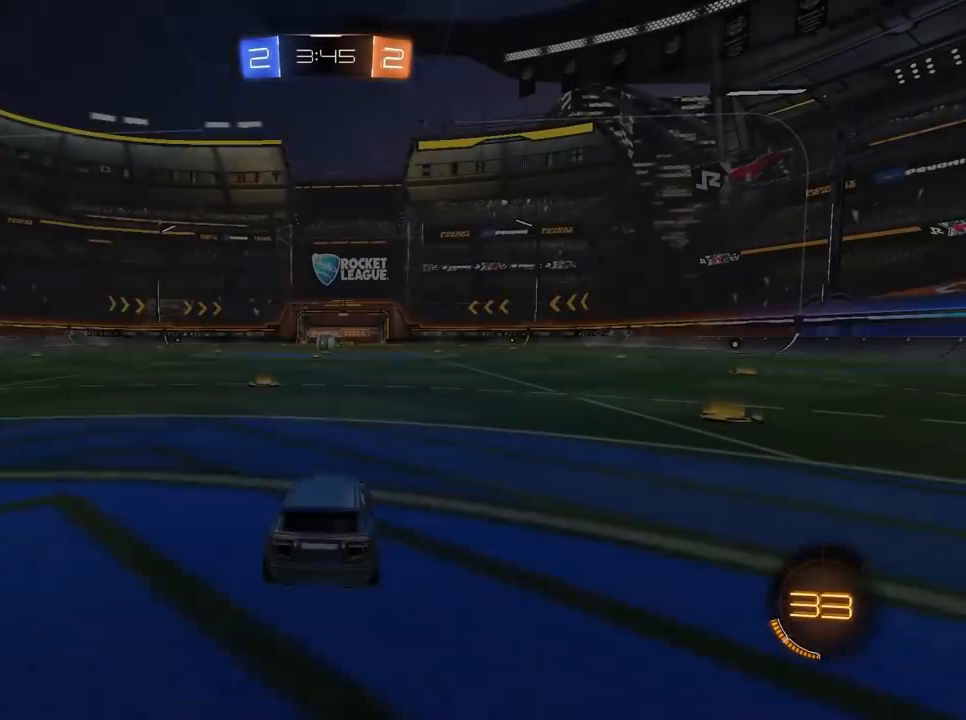
{"keys": ["w"], "mouse": [], "mouse_move": "still", "events": []}
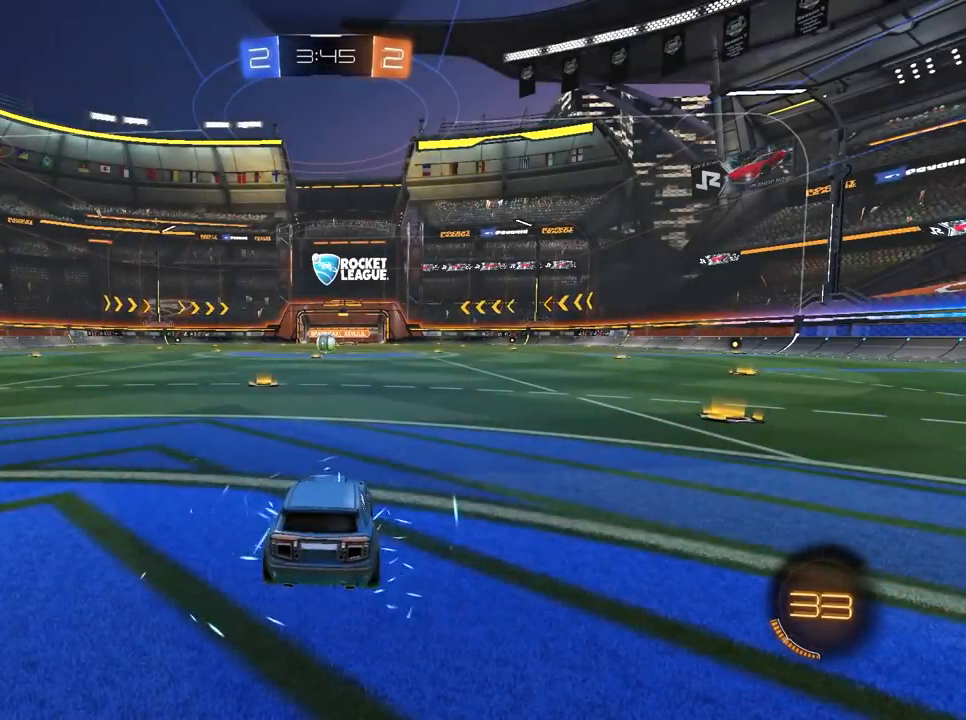
{"keys": ["w"], "mouse": [], "mouse_move": "still", "events": []}
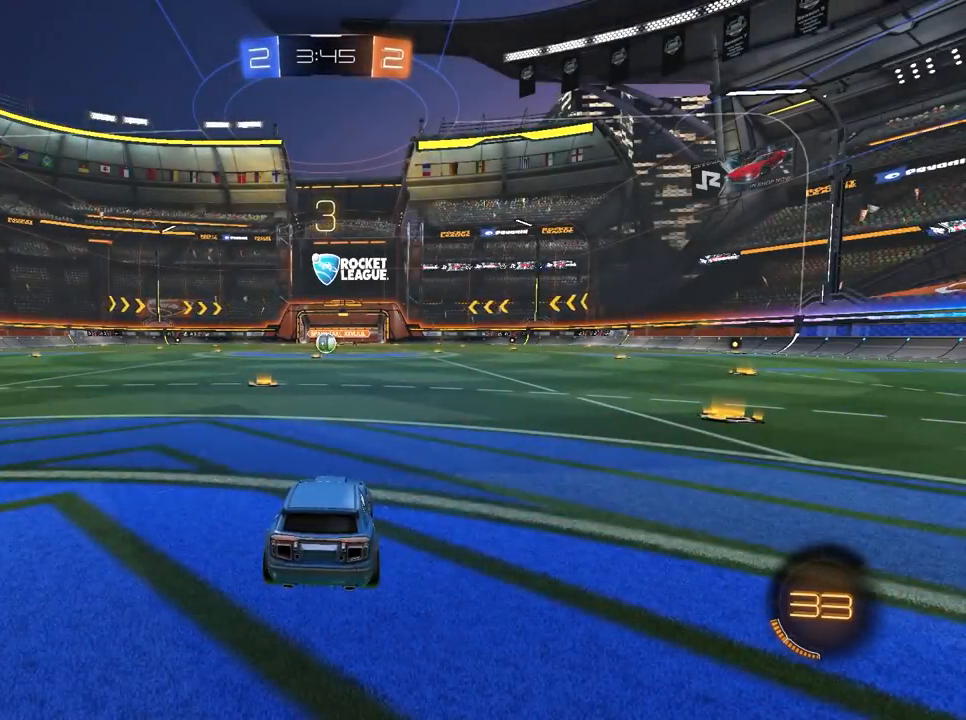
{"keys": ["a", "w"], "mouse": [], "mouse_move": "still", "events": [[67, "a", "down"]]}
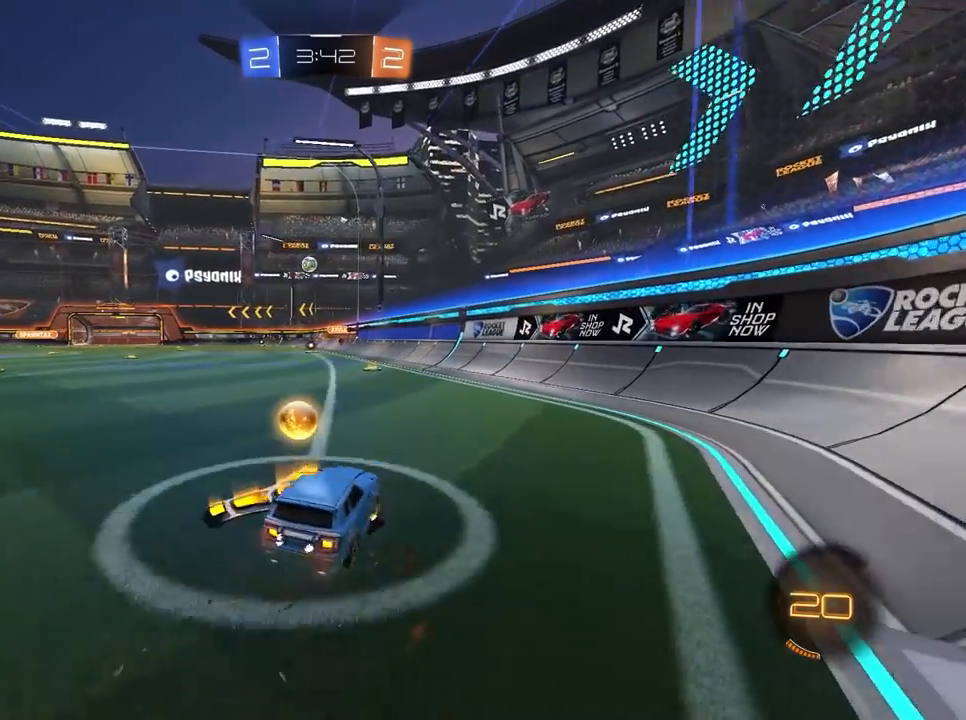
{"keys": ["a", "w"], "mouse": ["left"], "mouse_move": "still", "events": [[50, "mouse_left", "down"], [283, "a", "up"], [467, "a", "down"]]}
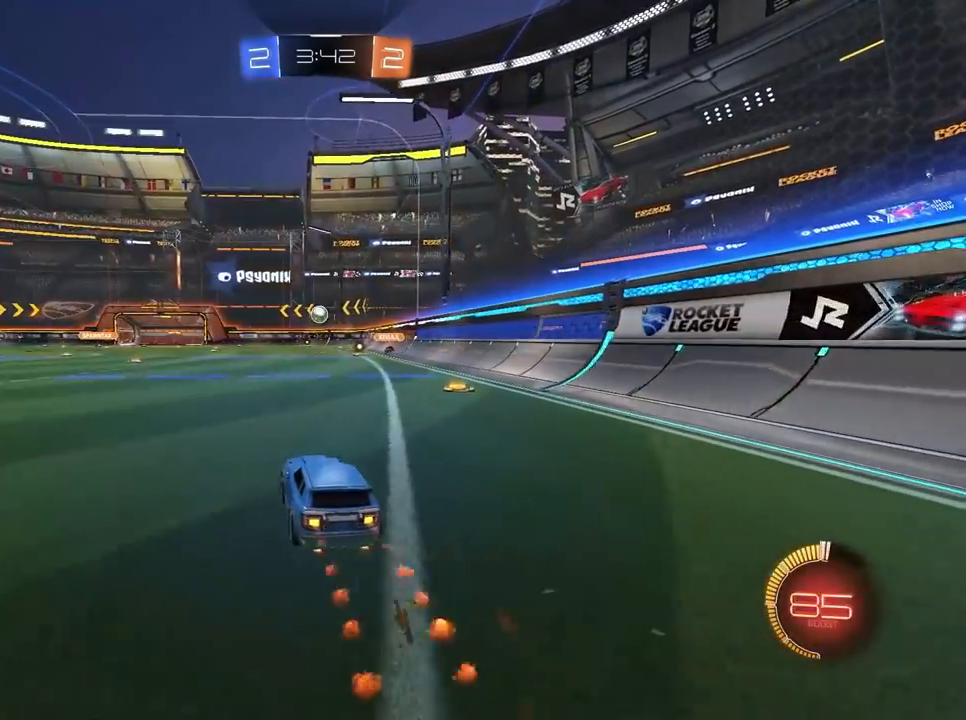
{"keys": [], "mouse": ["right"], "mouse_move": "still", "events": [[67, "a", "up"], [167, "d", "down"], [200, "d", "up"], [200, "mouse_left", "up"], [300, "w", "up"], [350, "mouse_right", "down"], [450, "mouse_right", "up"], [483, "mouse_right", "down"]]}